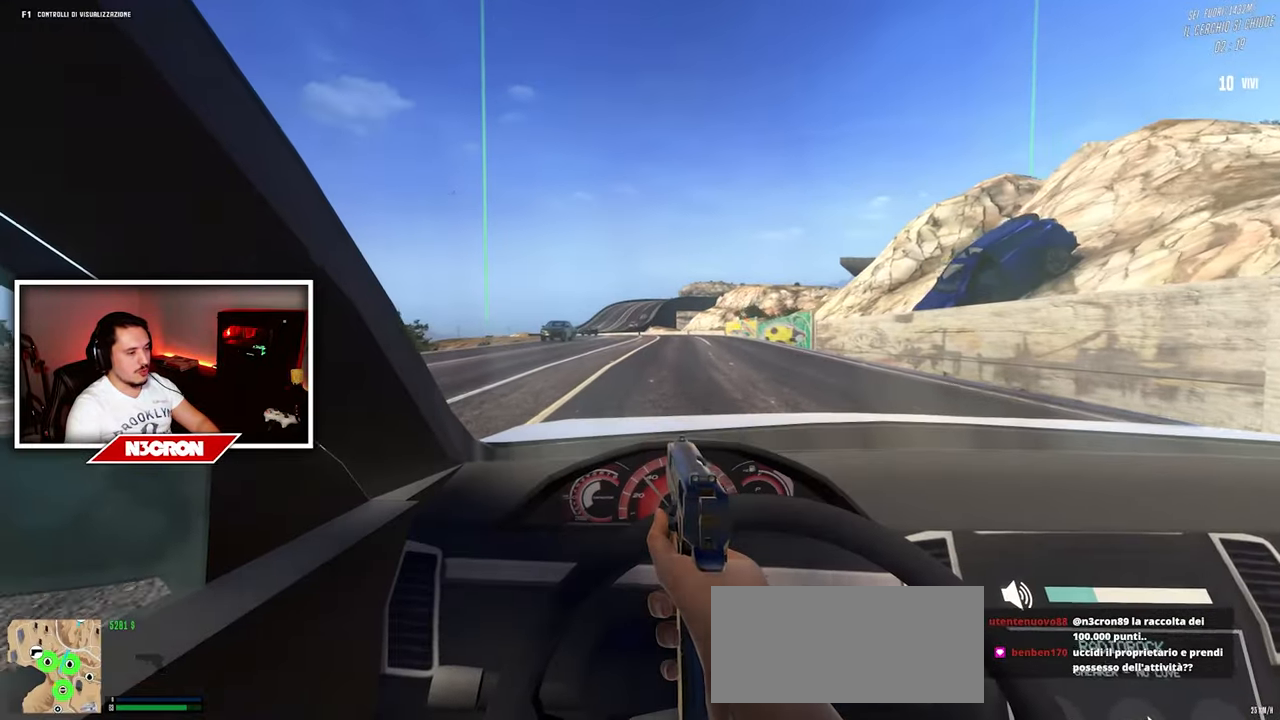
Gameplay with keyboard and mouse; each line is a JSON object with the keys and mouse buttons held at the frame after it. "events" lists presses ("down") and releases ("up") of "a", "ctrl", "d", "e", "f", "q", "r", "s", "shift", "space", "tab", "w", "mouse_left", "mouse_wheel", "mouse_right", "mouse_mb4" and "mouse_mb5" between this image and that frame as [ms after this image, input, new state], when the widget could be followed in between. "mouse_left", "mouse_wheel", "mouse_right", "mouse_mb4", "mouse_mb5" = the "left", "wheel", "right", "mb4", "mb5" buttons of the "mouse" list. No other keys are recorded. "wheel" means that the mouse wheel is clicked or scrolled. Mouse movement is not recorded.
{"keys": ["r", "w"], "mouse": [], "events": [[133, "mouse_right", "up"], [450, "r", "down"]]}
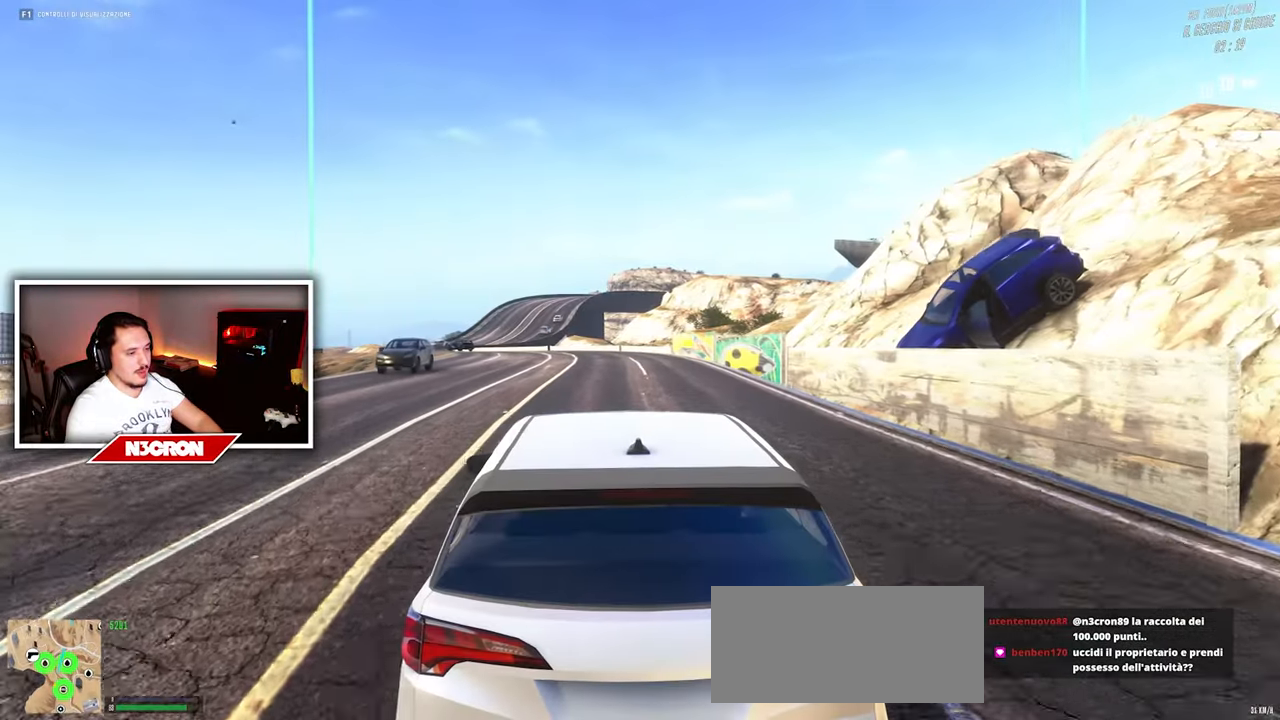
{"keys": ["a", "w"], "mouse": [], "events": [[66, "r", "up"], [366, "a", "down"]]}
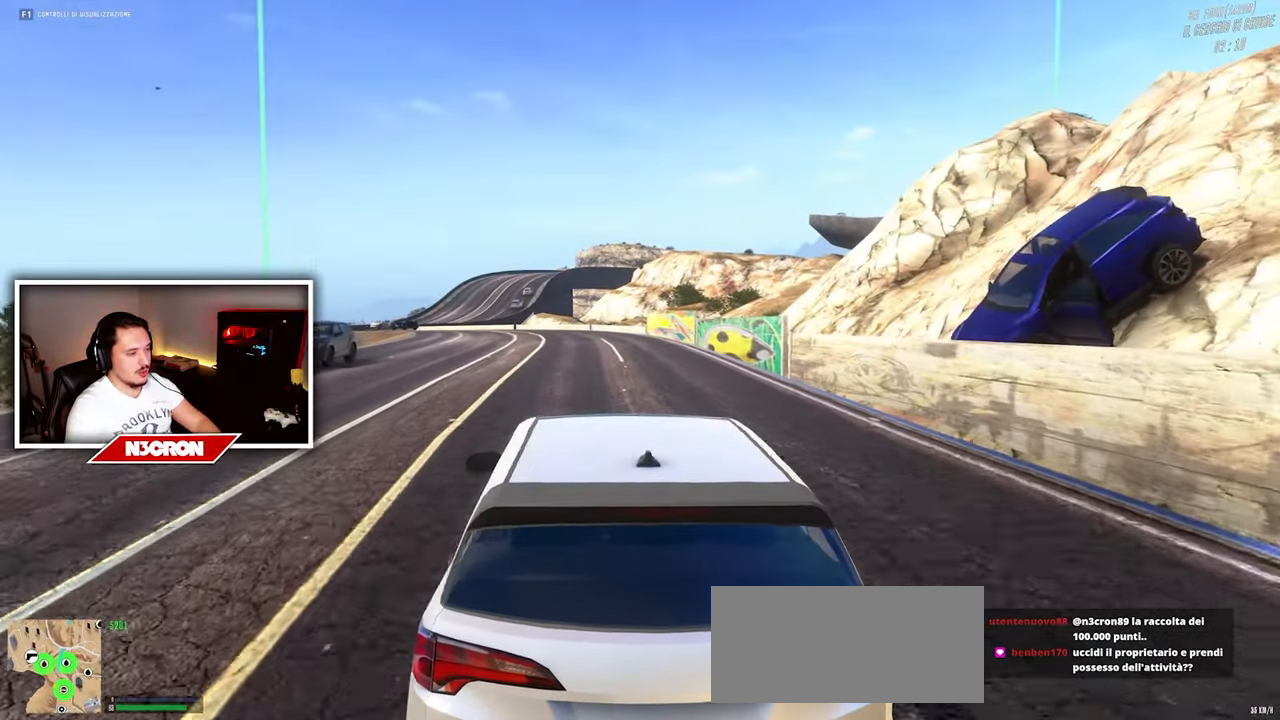
{"keys": ["w"], "mouse": [], "events": [[16, "a", "up"]]}
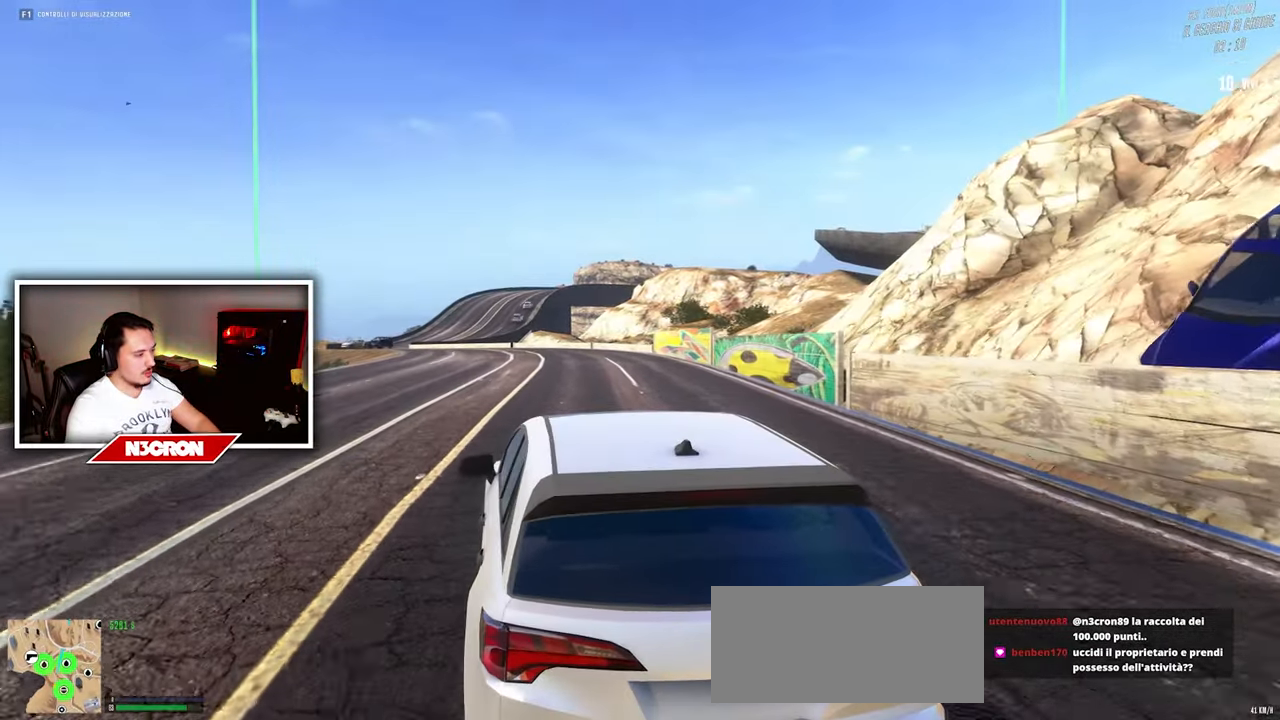
{"keys": ["w"], "mouse": [], "events": []}
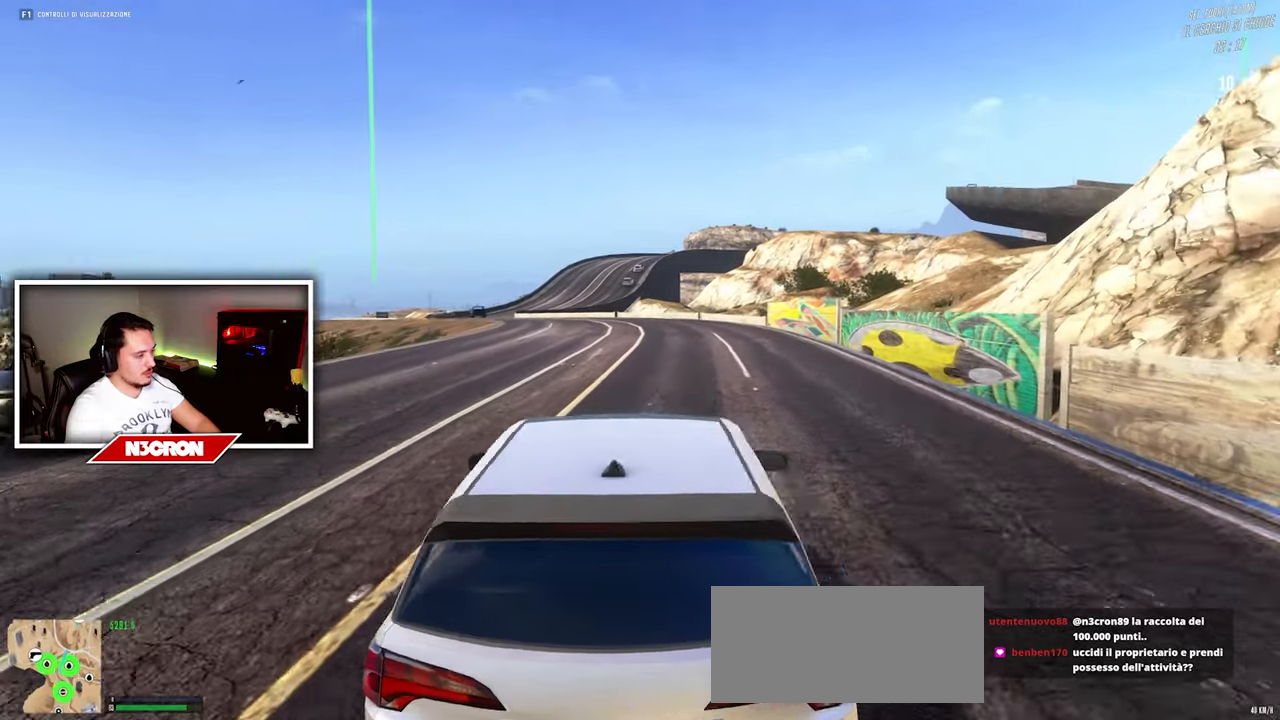
{"keys": ["w"], "mouse": [], "events": []}
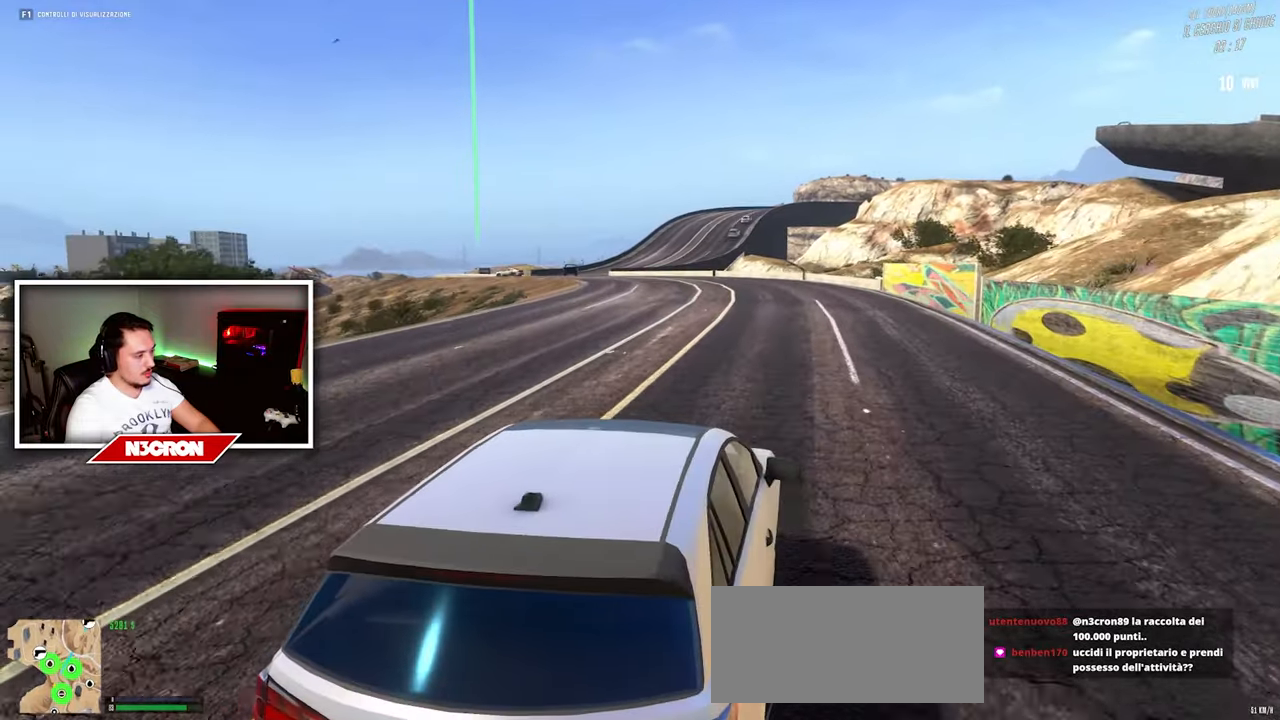
{"keys": ["w"], "mouse": [], "events": []}
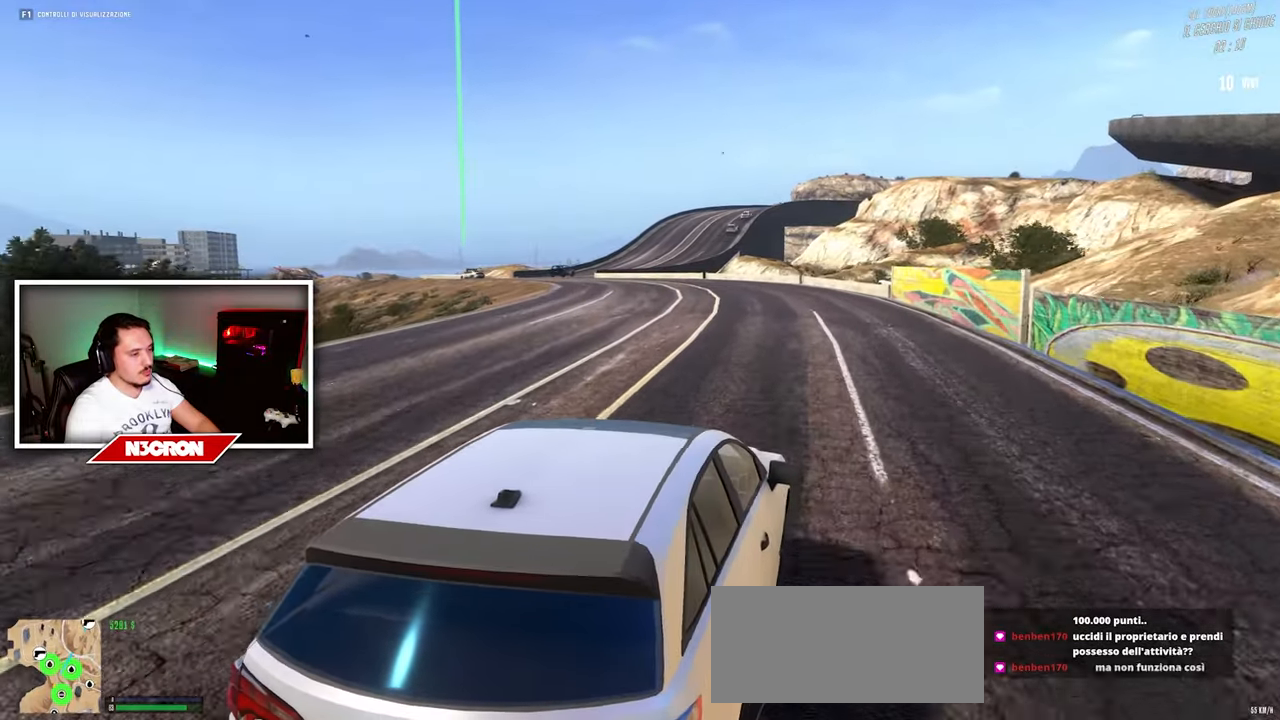
{"keys": ["w"], "mouse": [], "events": [[150, "a", "down"], [300, "a", "up"]]}
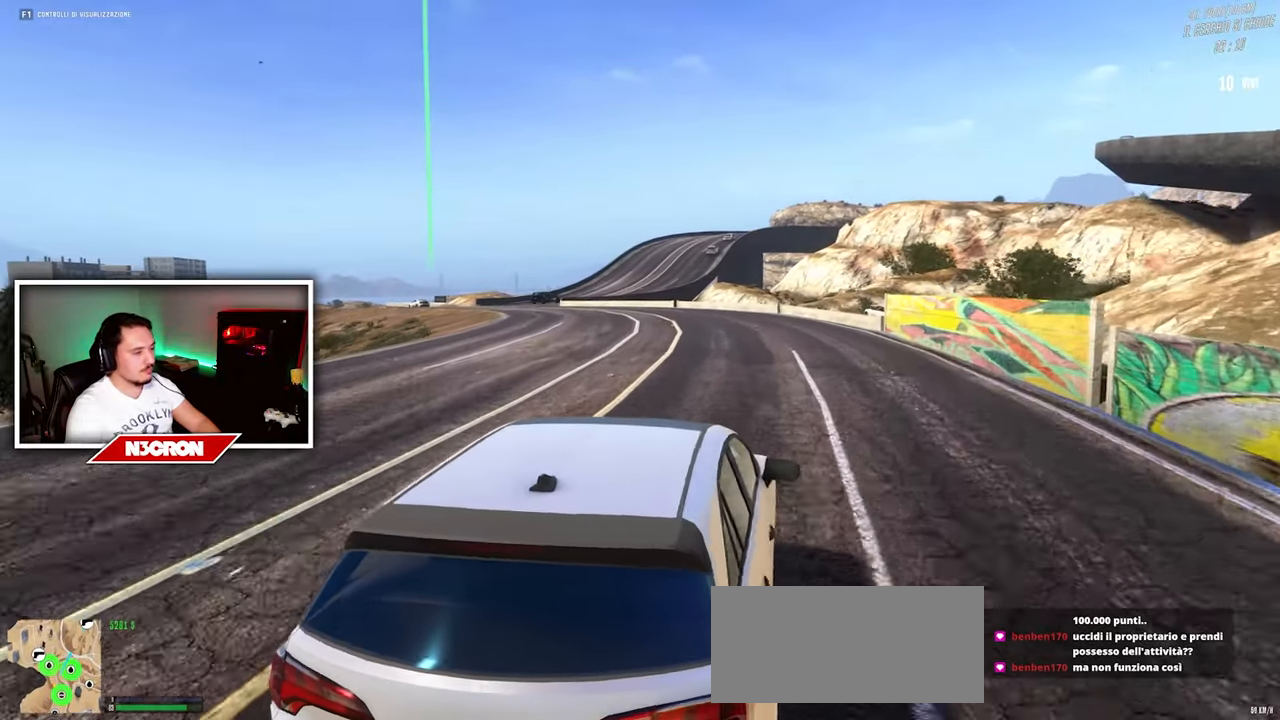
{"keys": ["w"], "mouse": [], "events": [[133, "a", "down"], [233, "a", "up"]]}
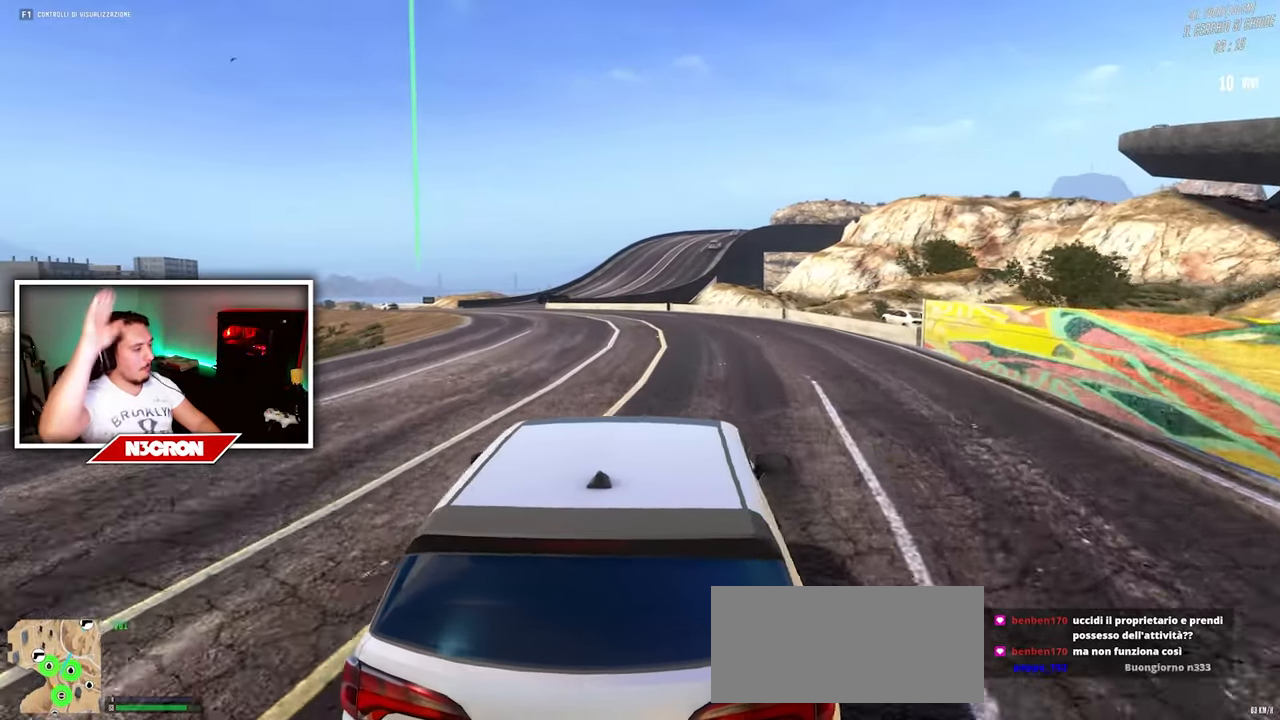
{"keys": ["w"], "mouse": [], "events": [[33, "a", "down"], [117, "a", "up"]]}
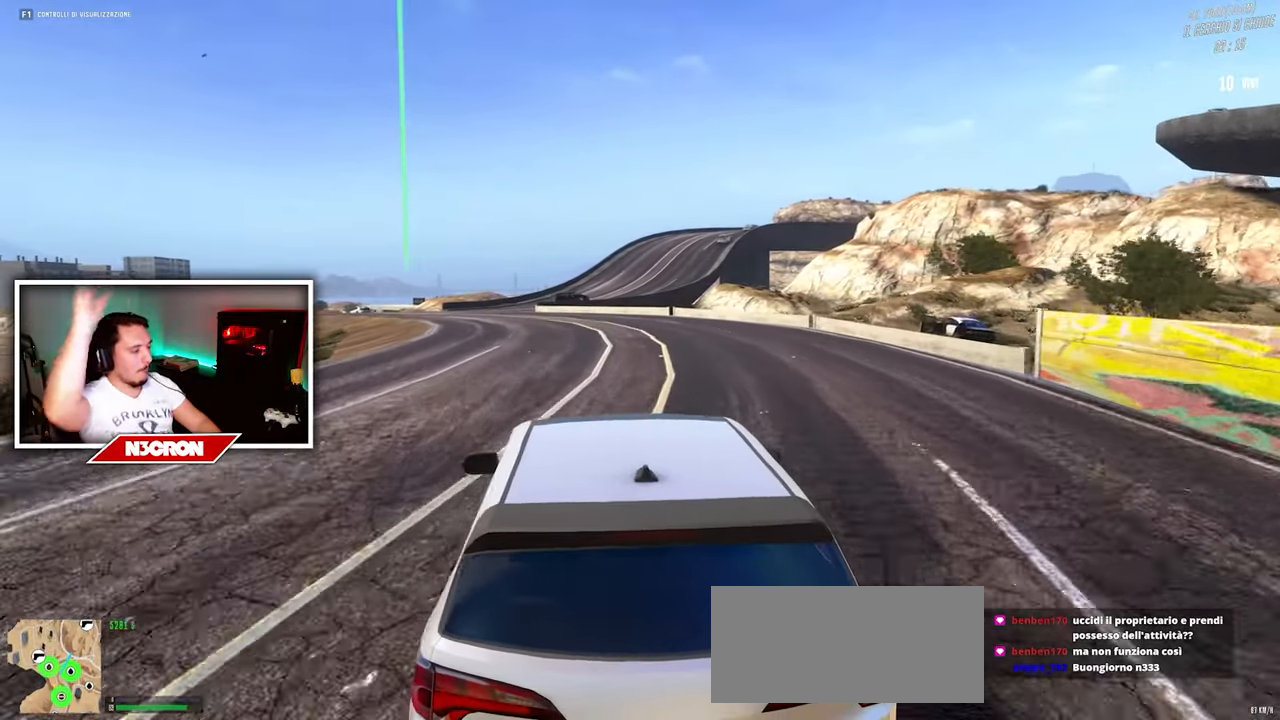
{"keys": ["w"], "mouse": [], "events": []}
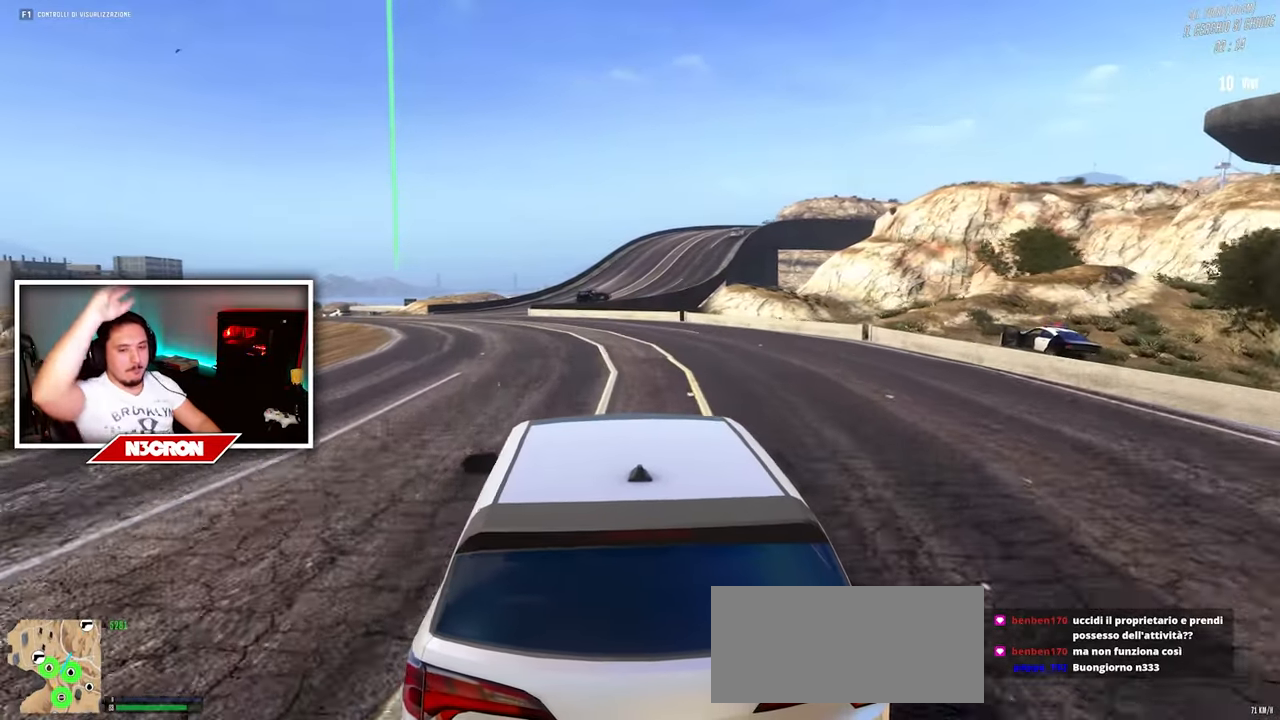
{"keys": ["w"], "mouse": [], "events": []}
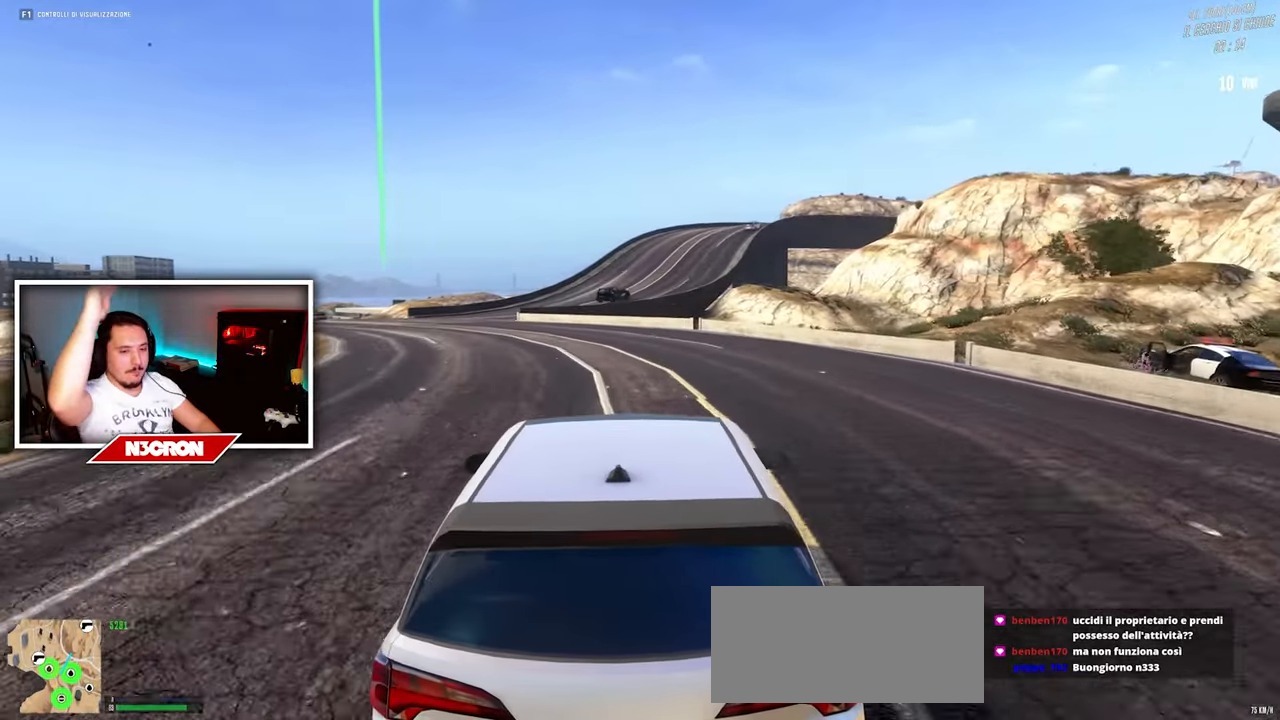
{"keys": ["a", "w"], "mouse": [], "events": [[383, "a", "down"]]}
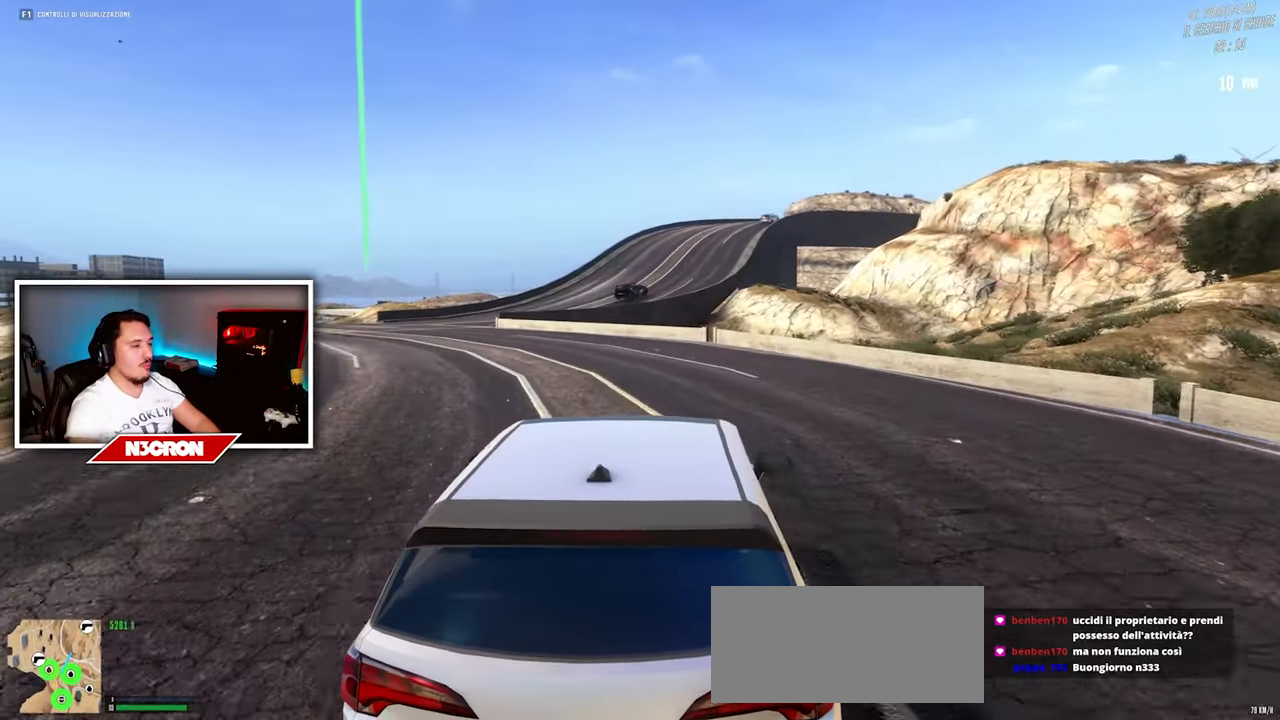
{"keys": ["w"], "mouse": [], "events": [[433, "a", "up"]]}
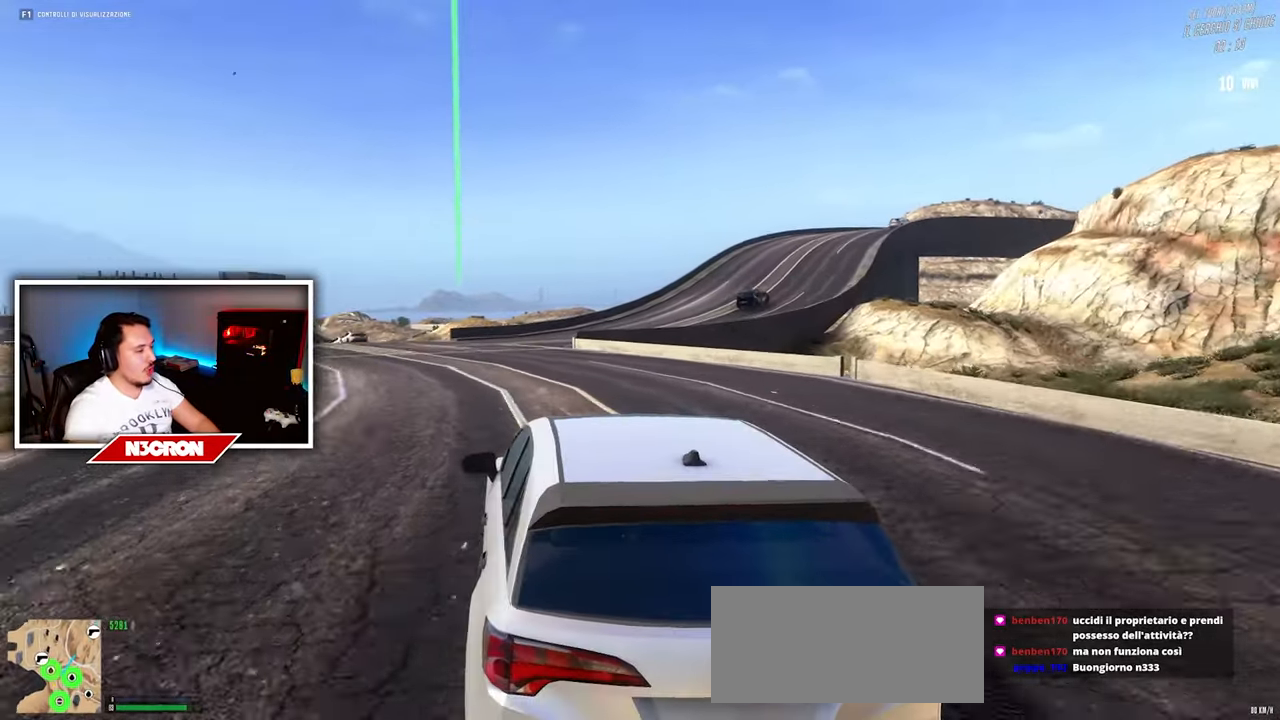
{"keys": ["w"], "mouse": [], "events": []}
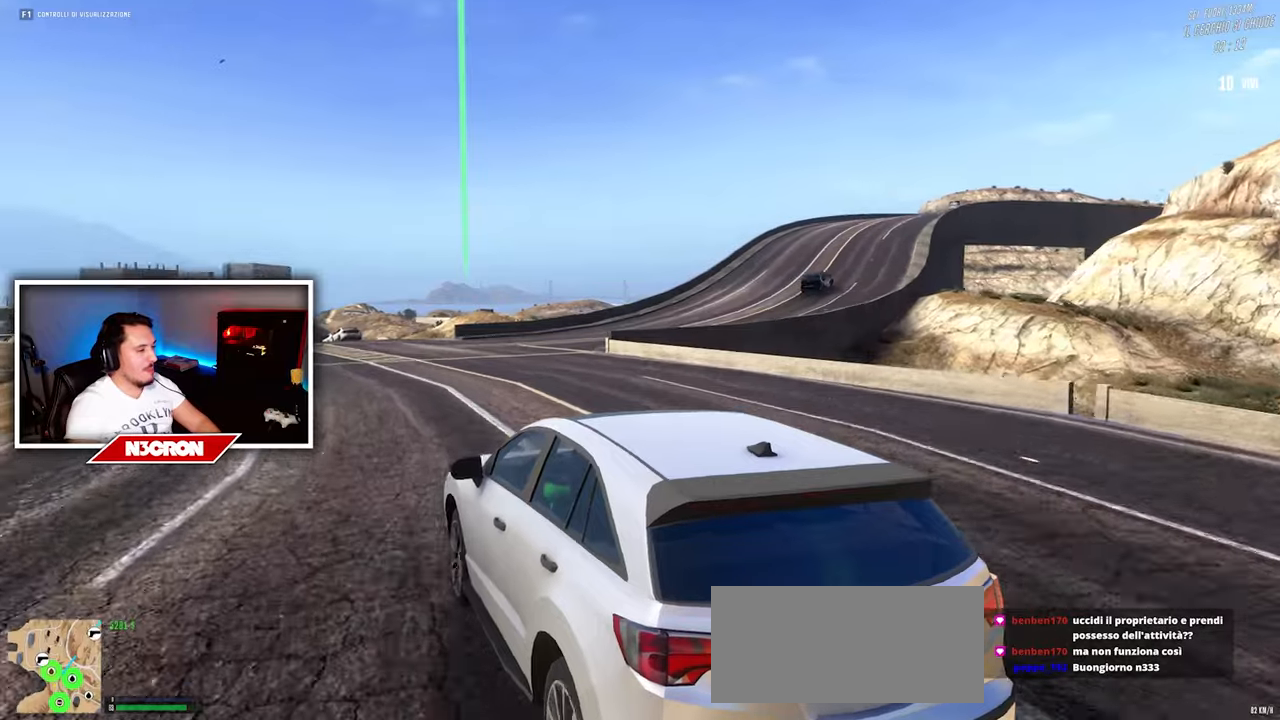
{"keys": ["w"], "mouse": [], "events": [[317, "a", "down"], [467, "a", "up"]]}
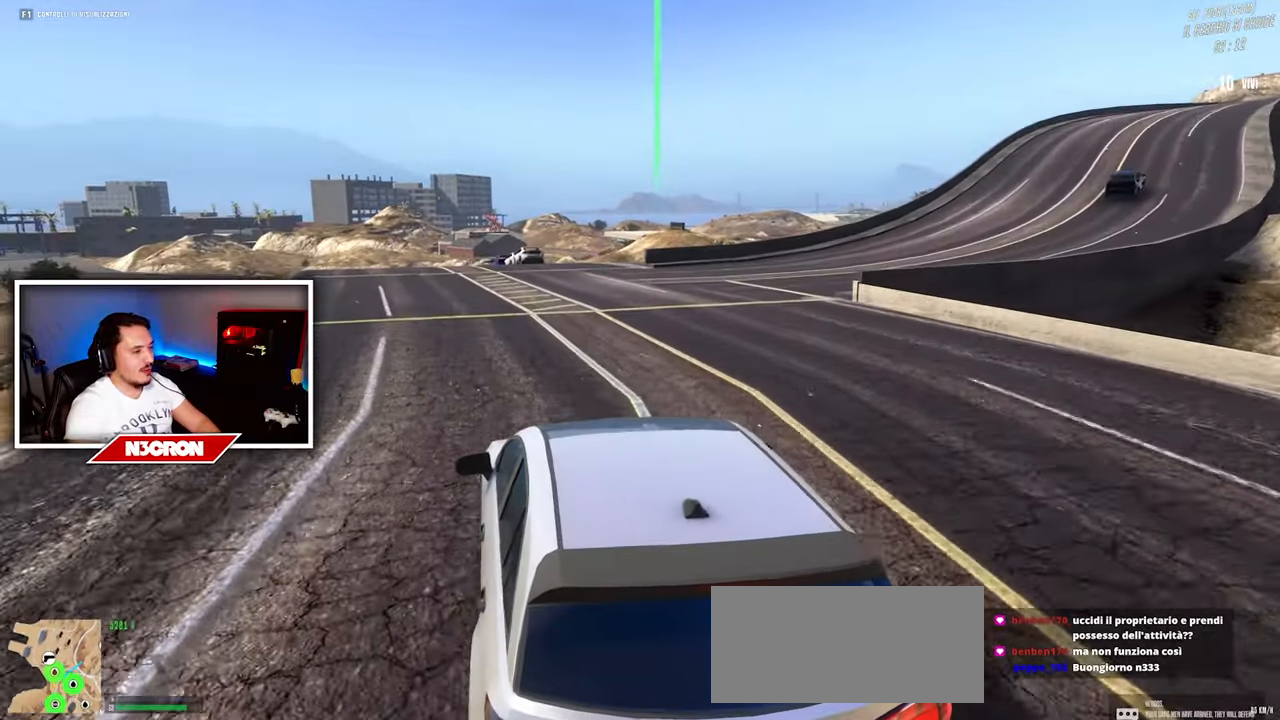
{"keys": ["w"], "mouse": [], "events": []}
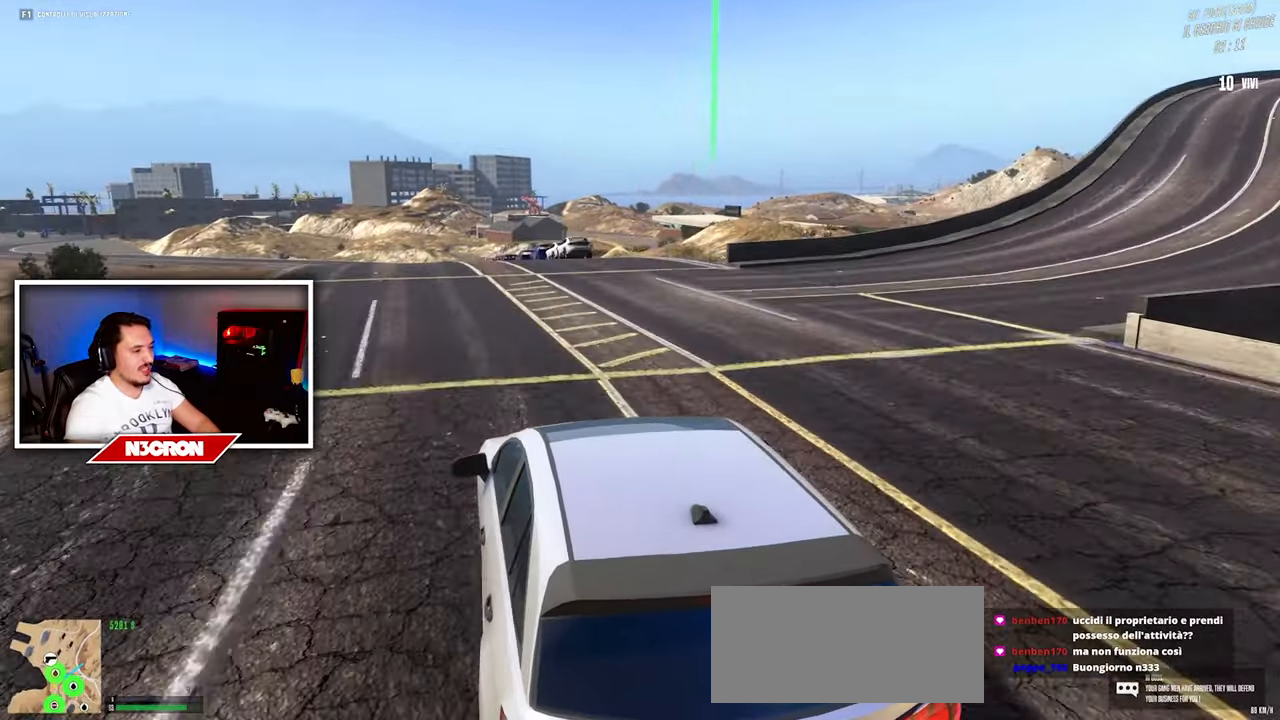
{"keys": ["w"], "mouse": [], "events": [[100, "a", "down"], [234, "a", "up"]]}
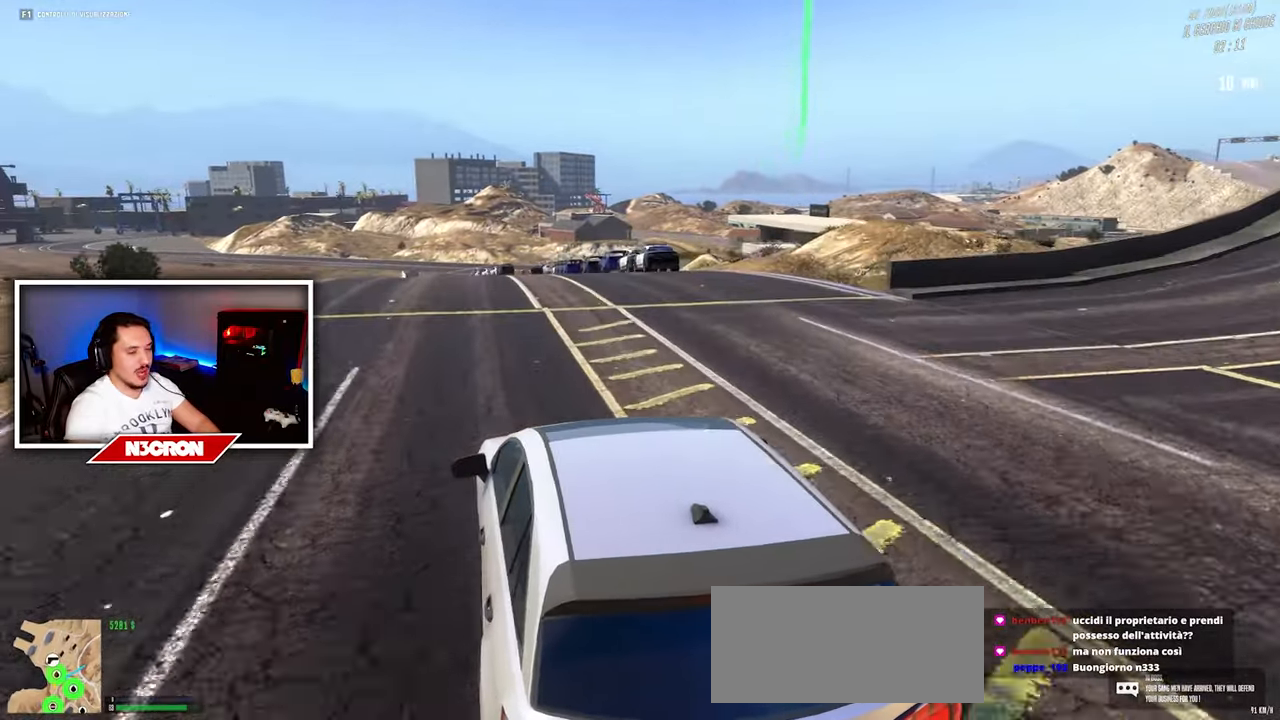
{"keys": ["a", "w"], "mouse": [], "events": [[450, "a", "down"]]}
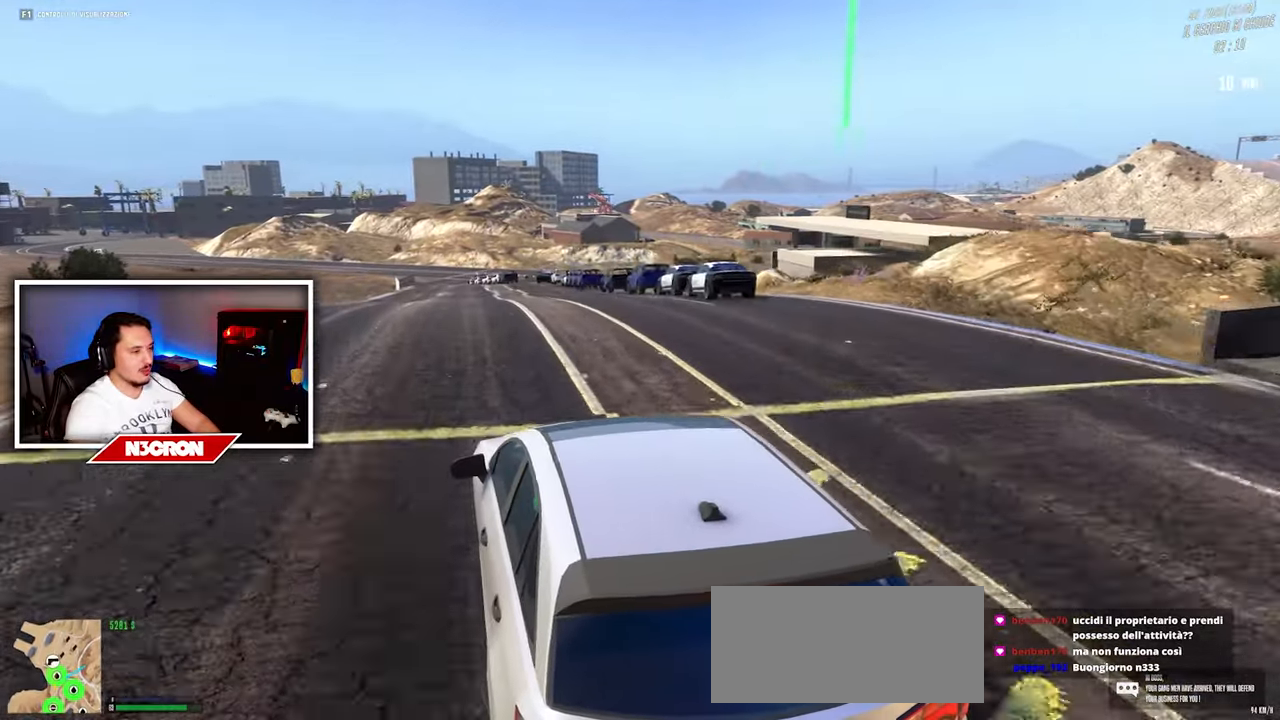
{"keys": ["s"], "mouse": [], "events": [[34, "a", "up"], [284, "w", "up"], [500, "s", "down"]]}
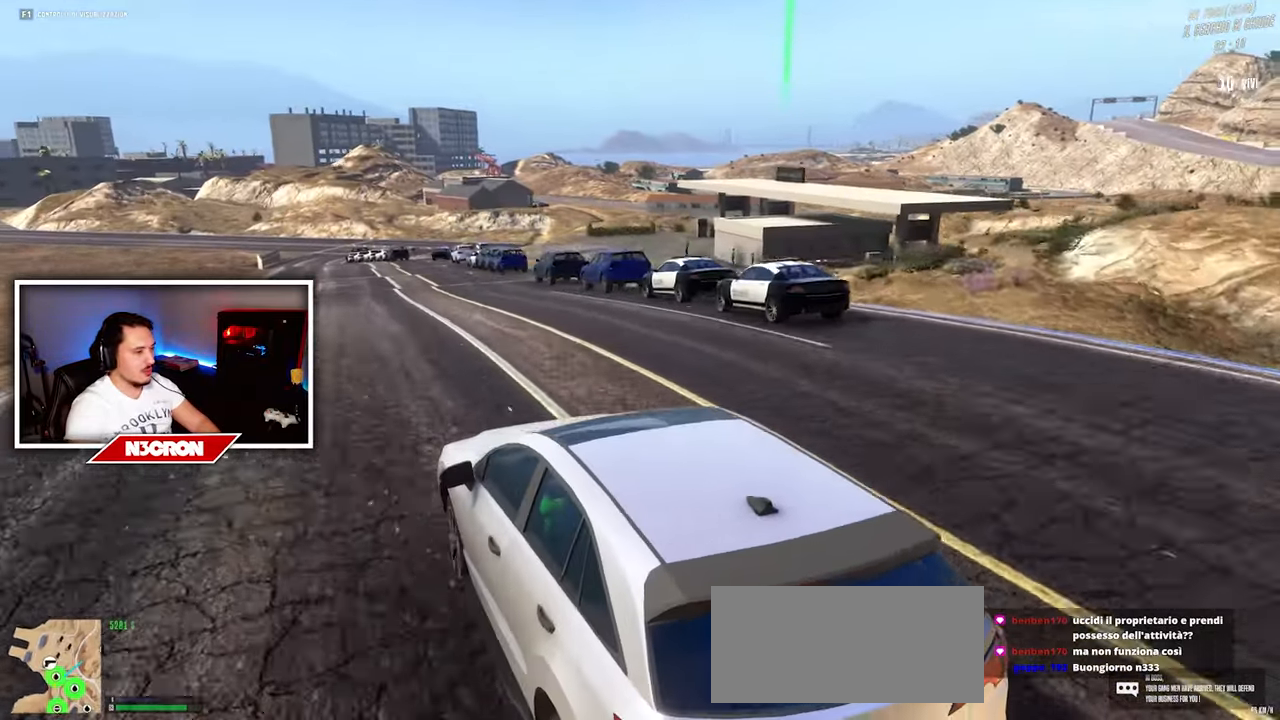
{"keys": ["s"], "mouse": [], "events": []}
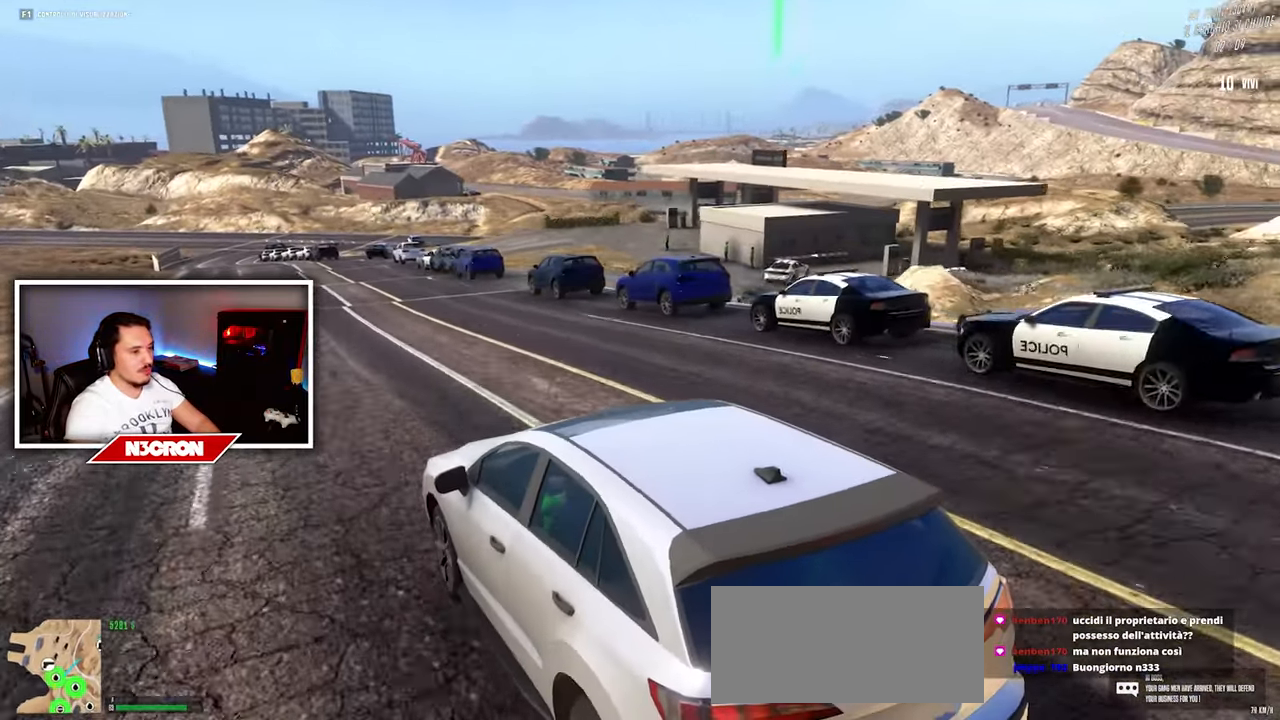
{"keys": ["s"], "mouse": [], "events": []}
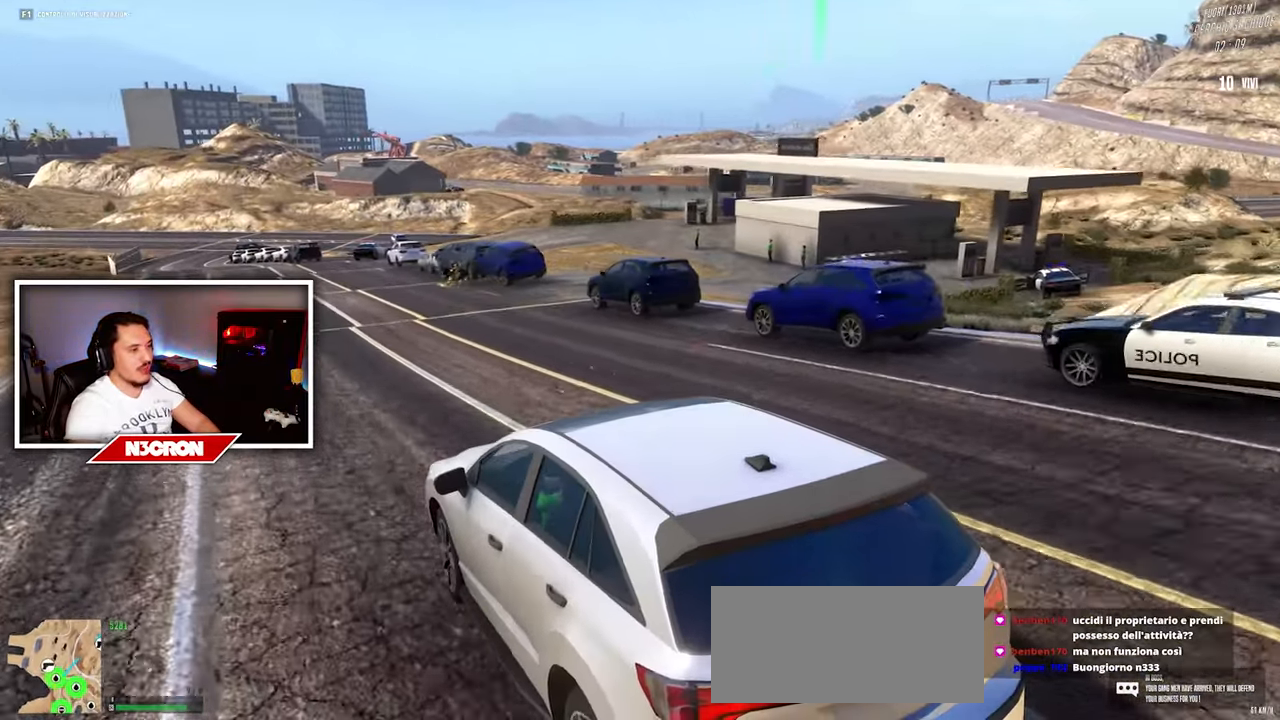
{"keys": [], "mouse": [], "events": [[50, "s", "up"], [150, "a", "down"], [350, "a", "up"]]}
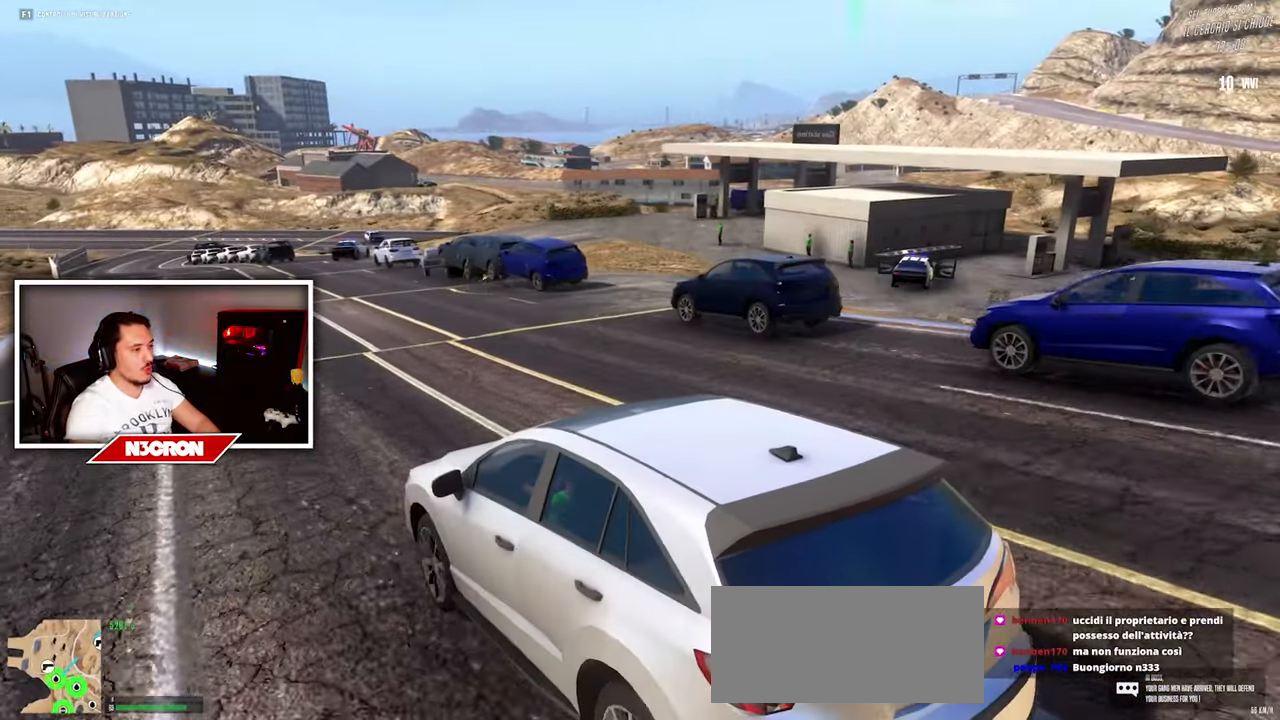
{"keys": ["s"], "mouse": [], "events": [[134, "s", "down"]]}
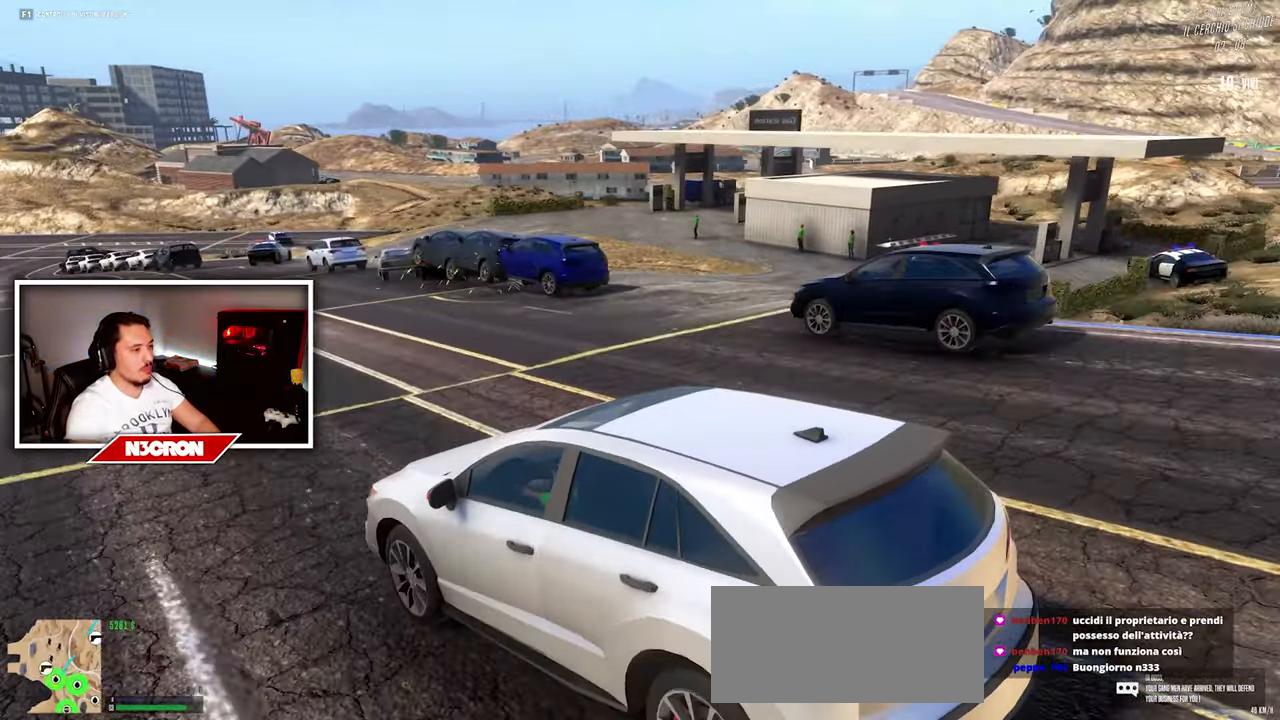
{"keys": [], "mouse": [], "events": [[34, "s", "up"]]}
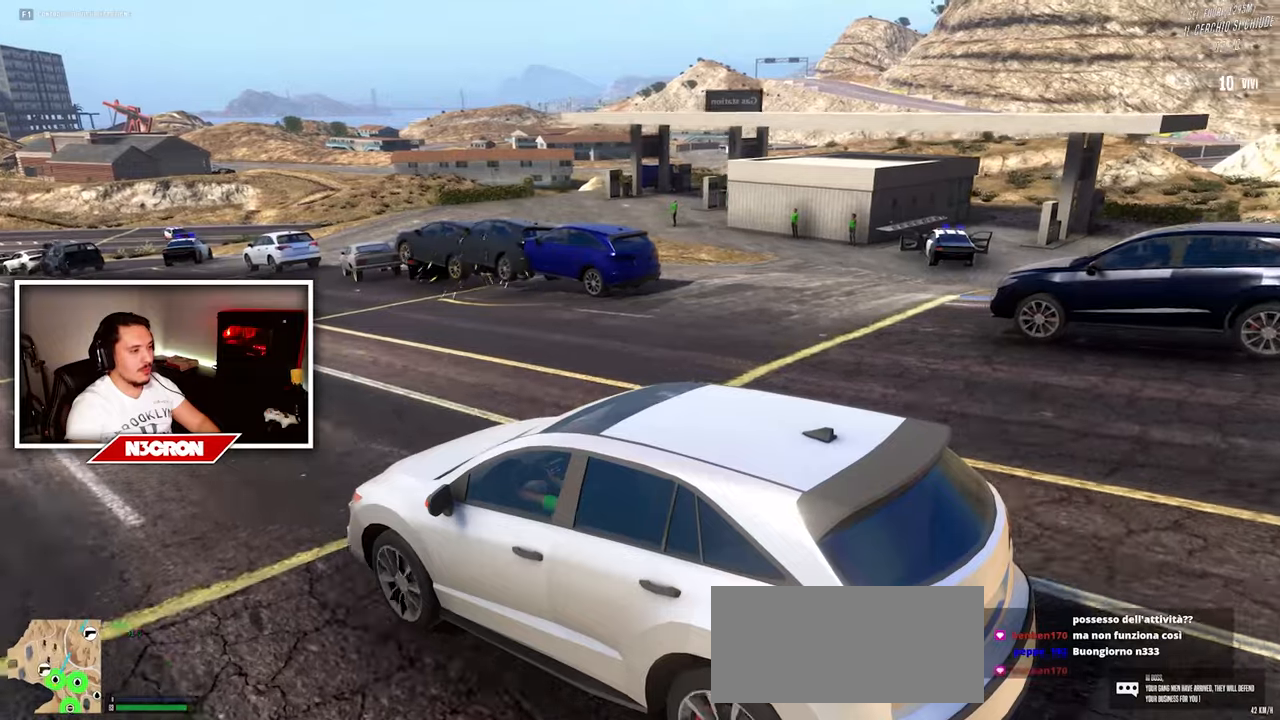
{"keys": ["s"], "mouse": [], "events": [[150, "s", "down"]]}
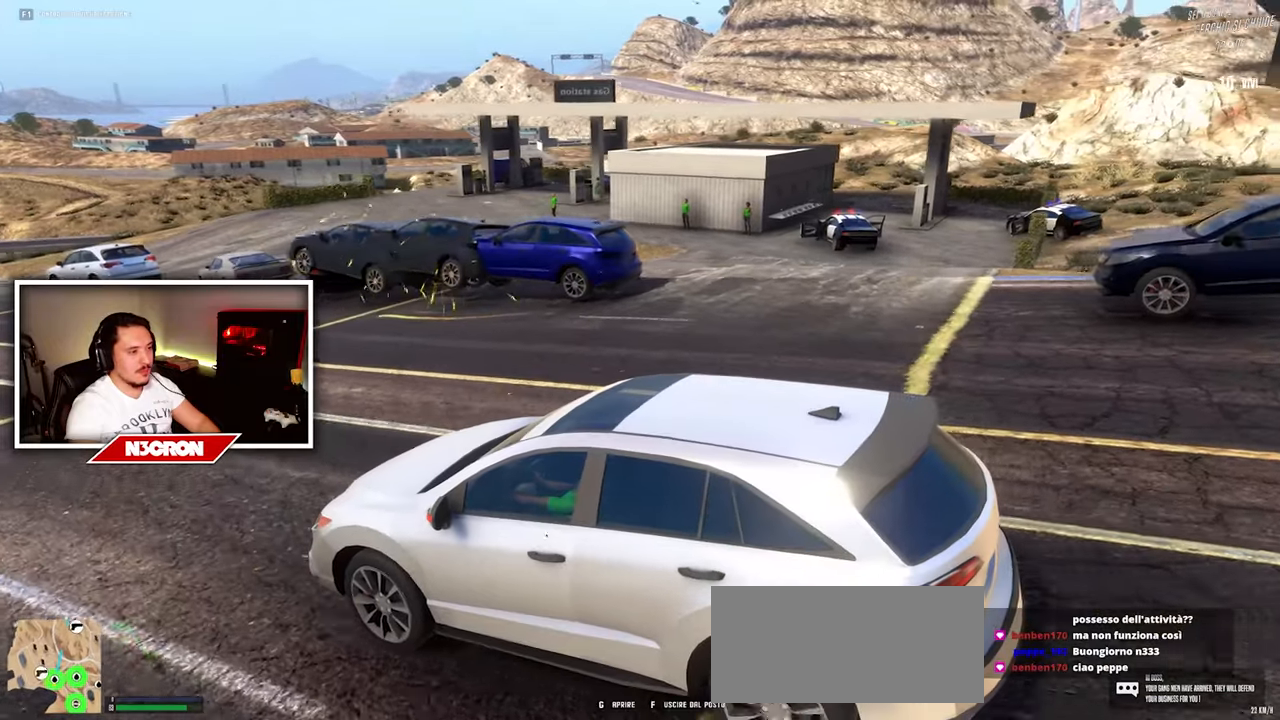
{"keys": [], "mouse": [], "events": [[250, "s", "up"]]}
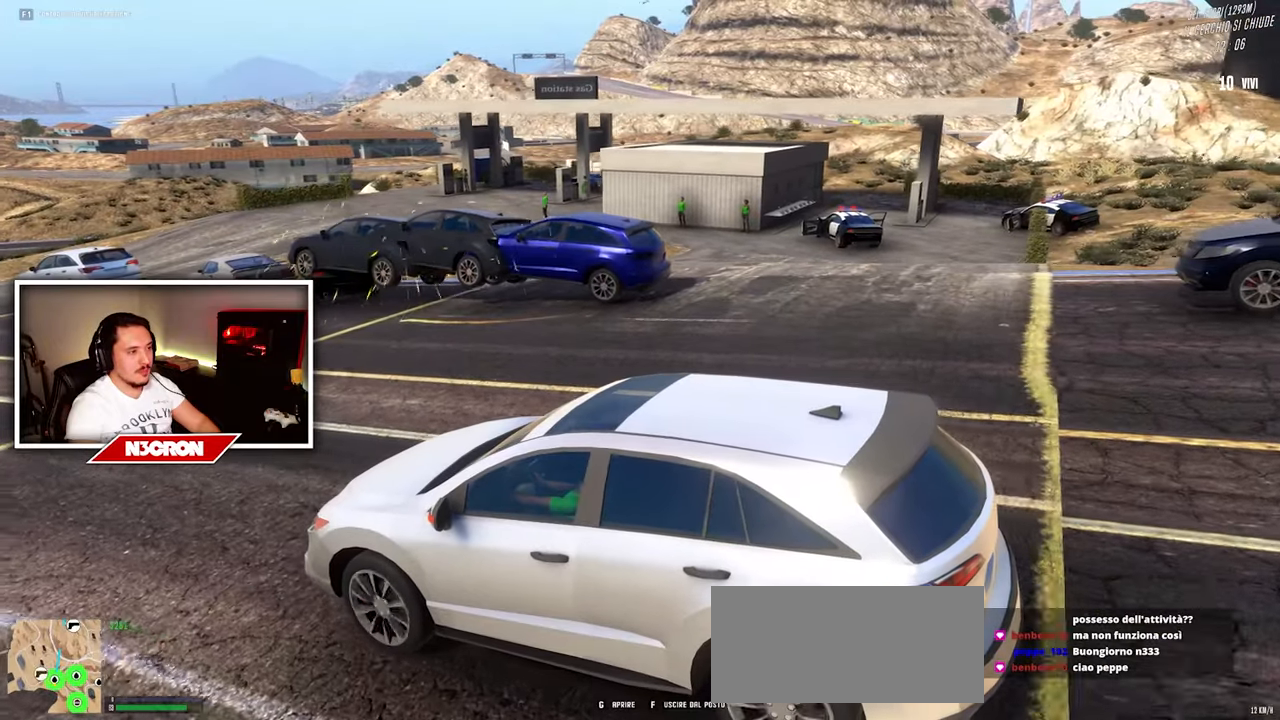
{"keys": ["w"], "mouse": [], "events": [[33, "w", "down"]]}
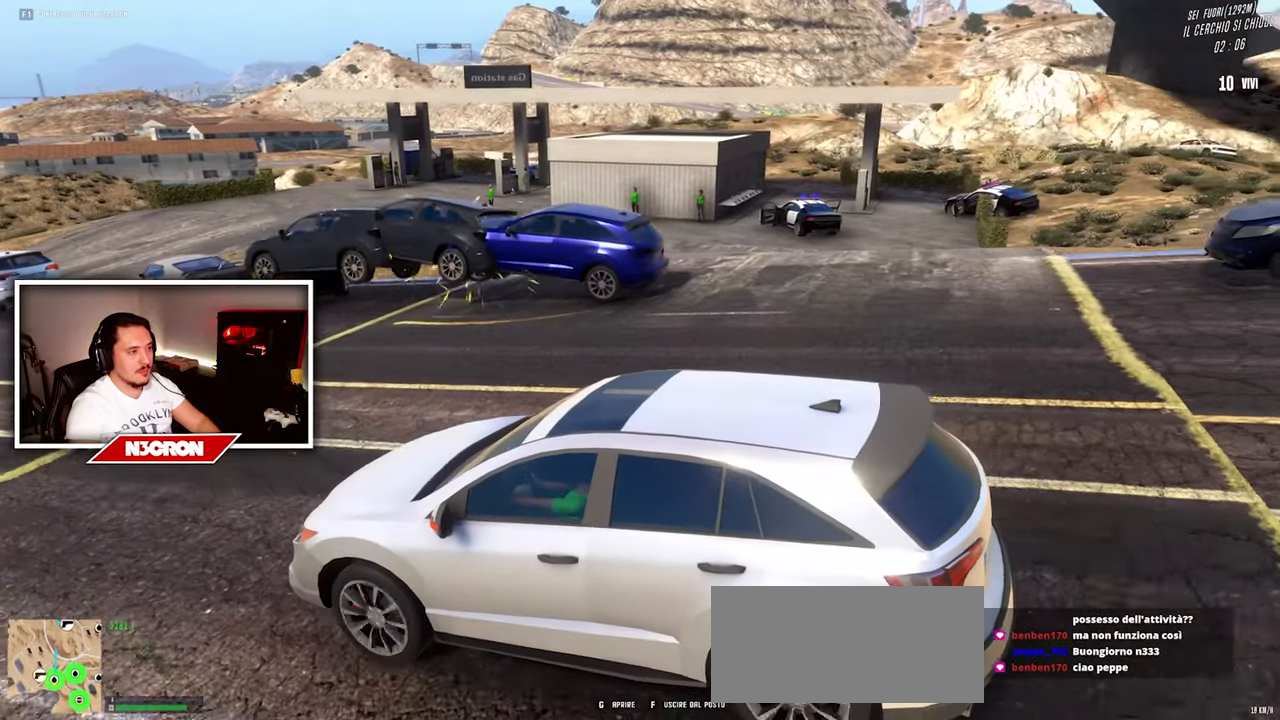
{"keys": [], "mouse": [], "events": [[283, "w", "up"]]}
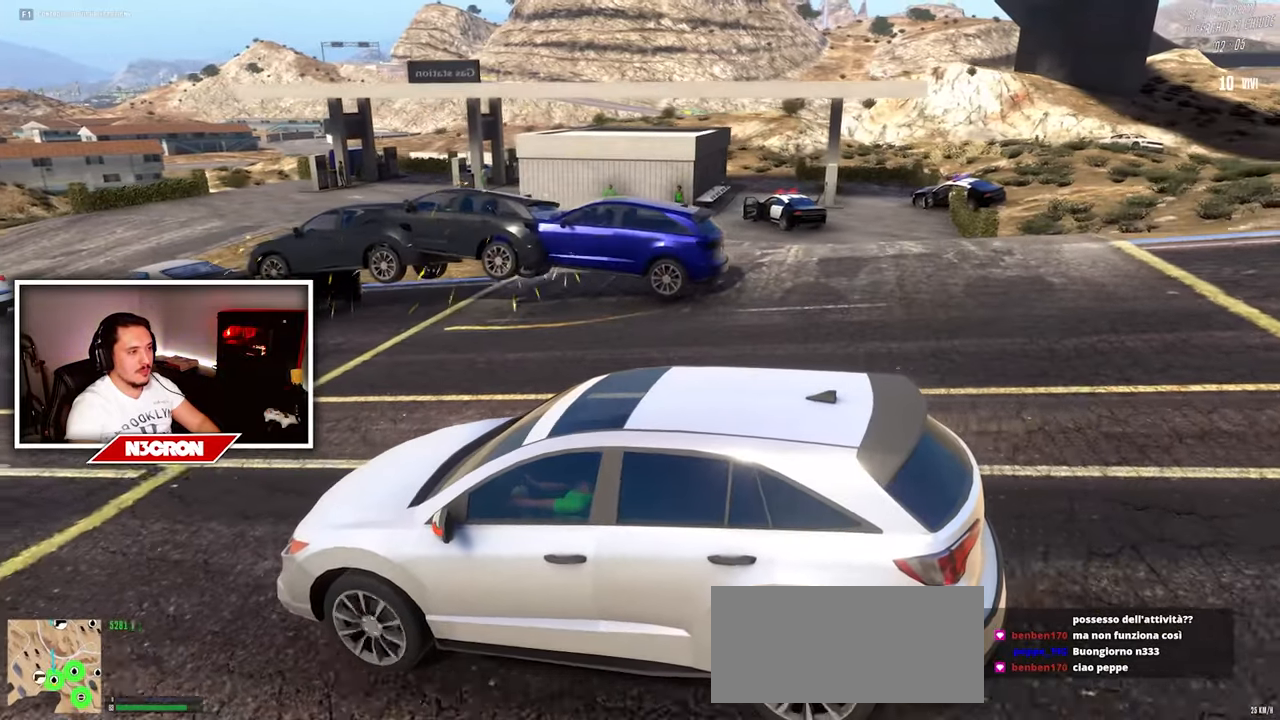
{"keys": [], "mouse": [], "events": []}
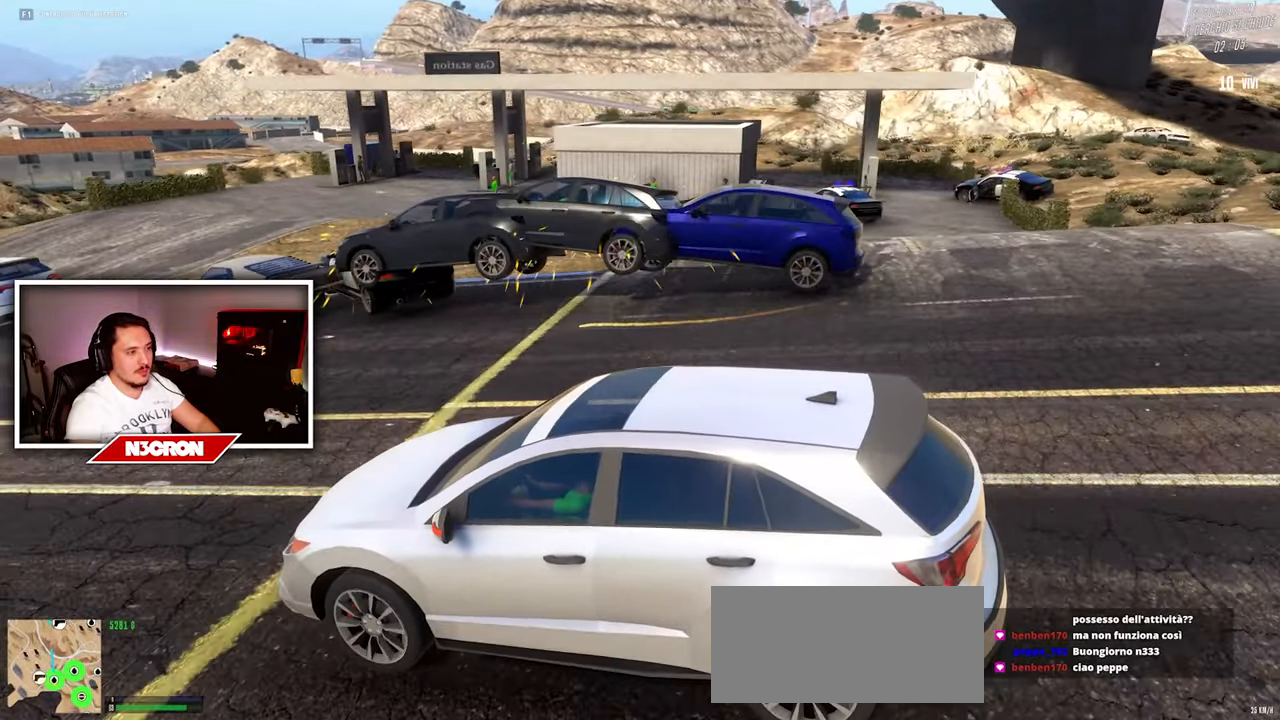
{"keys": ["s"], "mouse": [], "events": [[283, "s", "down"]]}